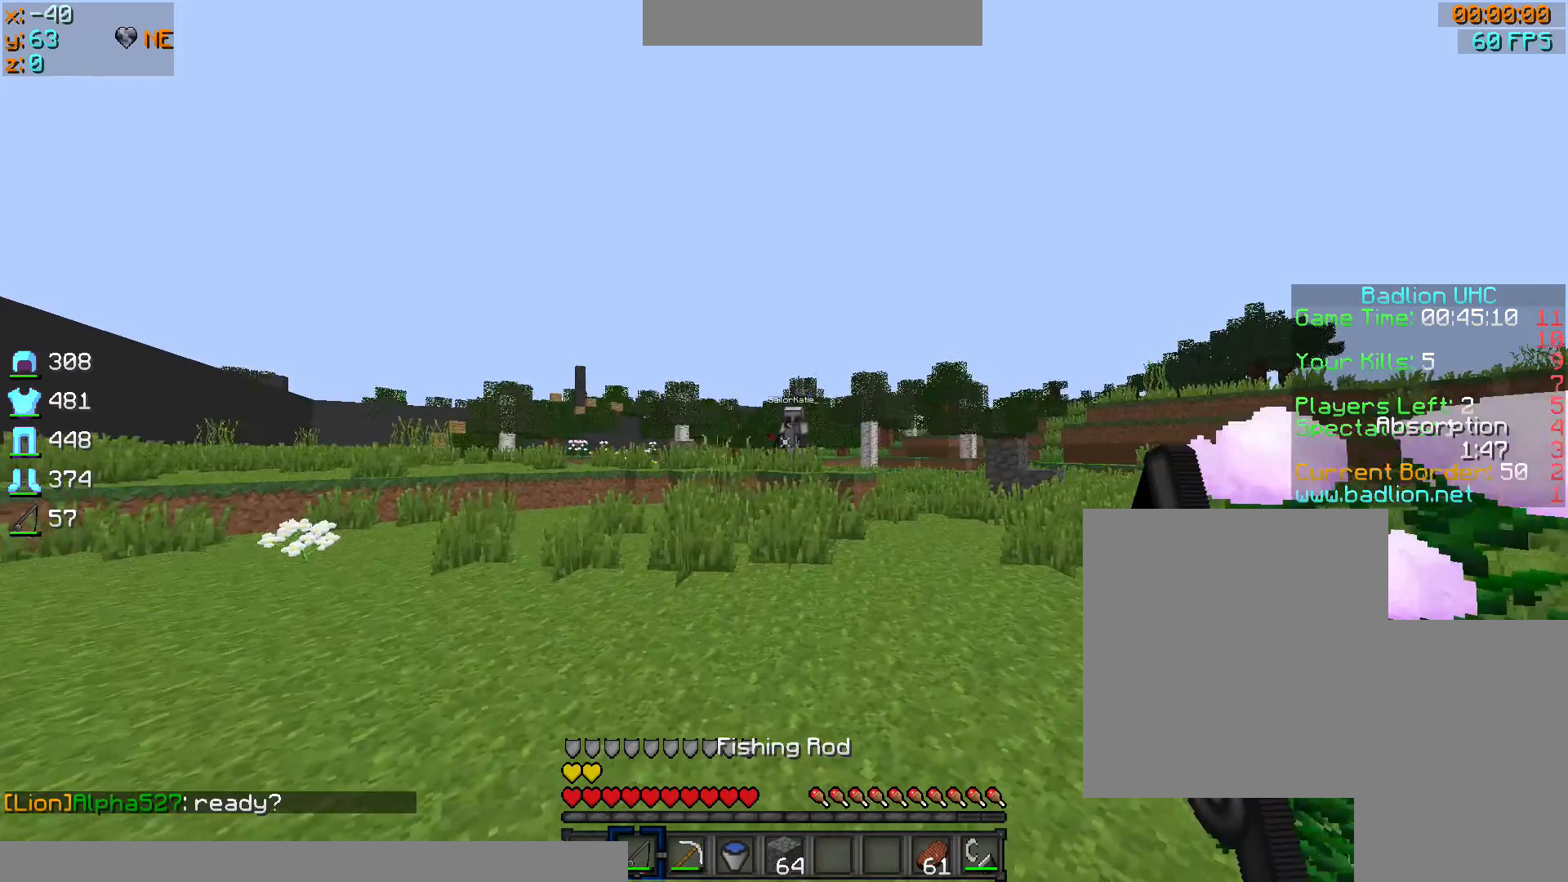
Gameplay with keyboard and mouse; each line is a JSON object with the keys and mouse buttons held at the frame after it. "events" lists presses ("down") and releases ("up") of "a", "d", "s", "sprint", "w", "mouse_left" and "mouse_right" between this image and that frame as [ms after this image, input, new state], when the widget could be followed in between. "mouse_left", "mouse_right" = the "left", "right" buttons of the "mouse" list. No other keys are recorded. Fast repeated clicks can show as one long hold. Mouse movement is not recorded. Key names are as the overlay labels them; some are game actions (e.g. jump) rather than physical keys.
{"keys": ["d"], "mouse": [], "events": [[133, "sprint", "up"], [233, "a", "down"], [267, "mouse_right", "down"], [333, "w", "up"], [367, "mouse_right", "up"], [434, "d", "down"], [467, "a", "up"]]}
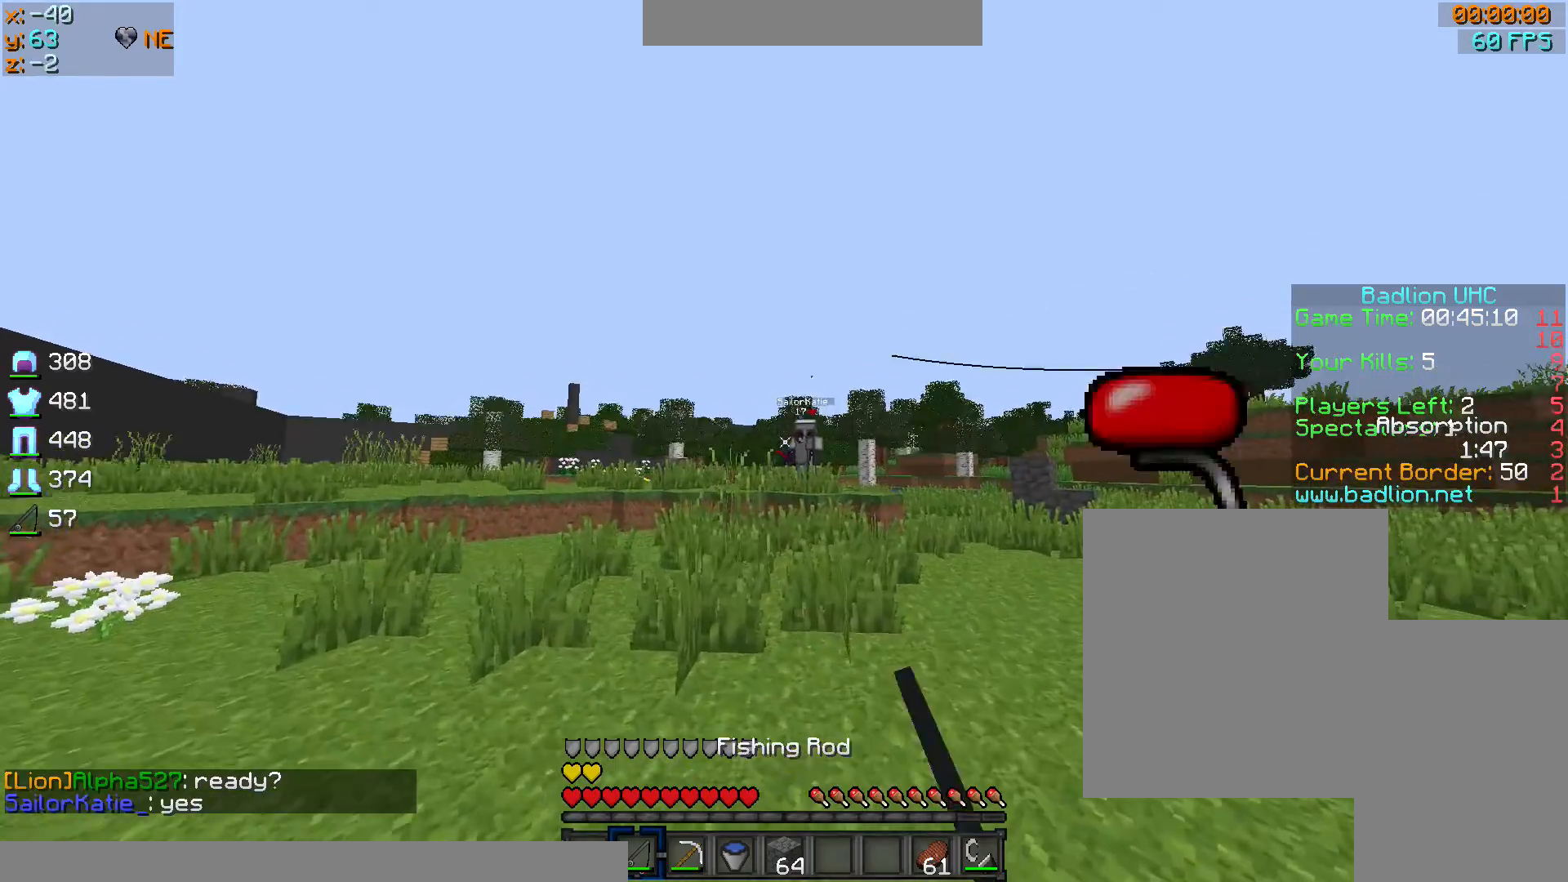
{"keys": ["w"], "mouse": [], "events": [[134, "w", "down"], [267, "d", "up"]]}
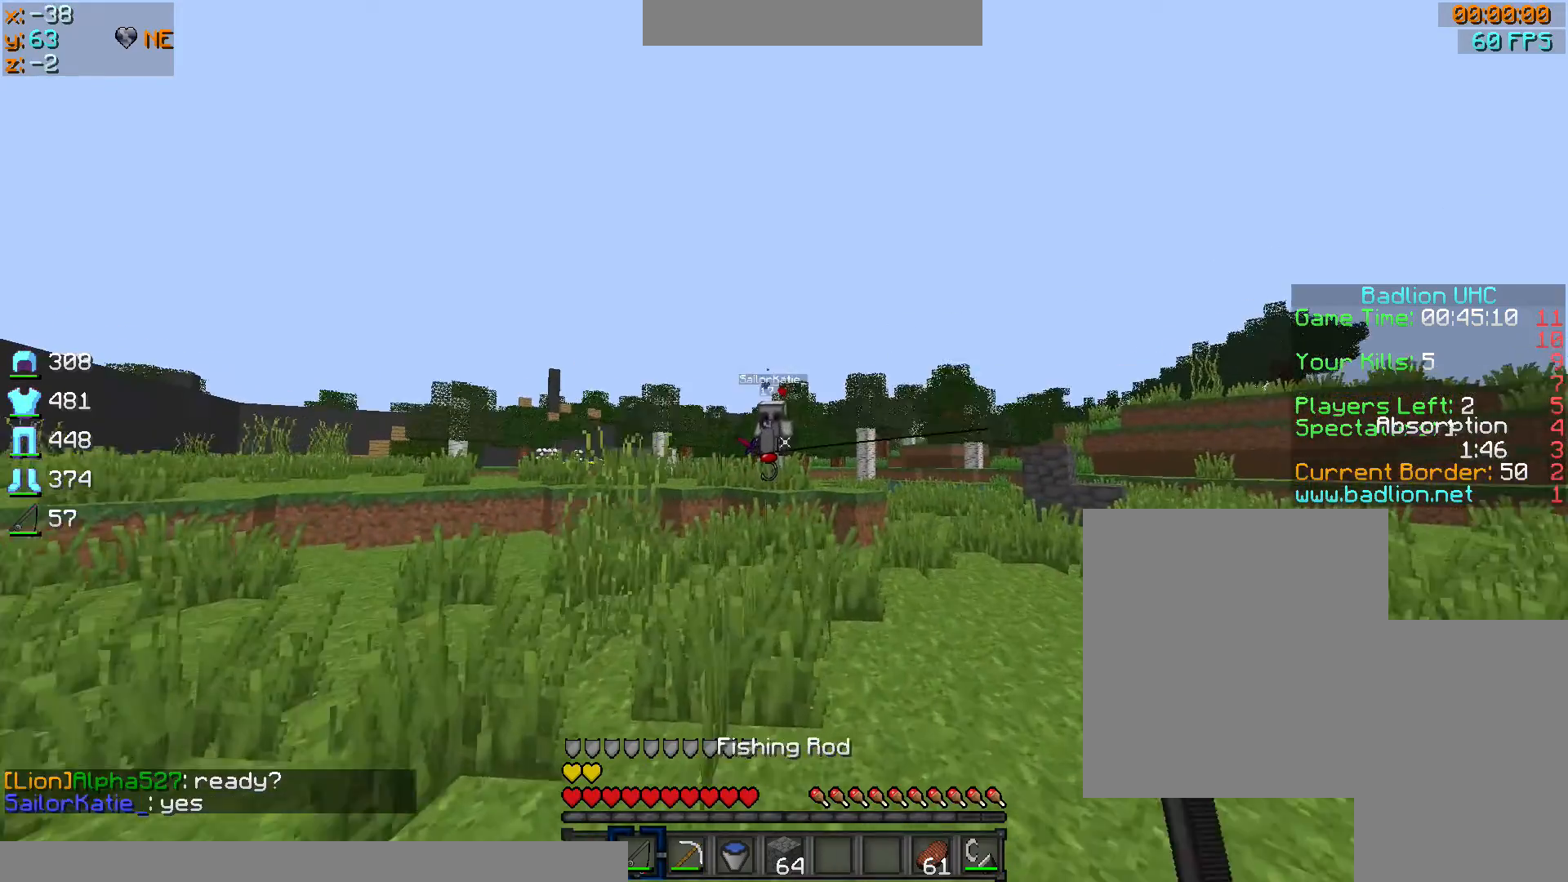
{"keys": ["d"], "mouse": [], "events": [[33, "w", "up"], [167, "a", "down"], [333, "a", "up"], [333, "d", "down"]]}
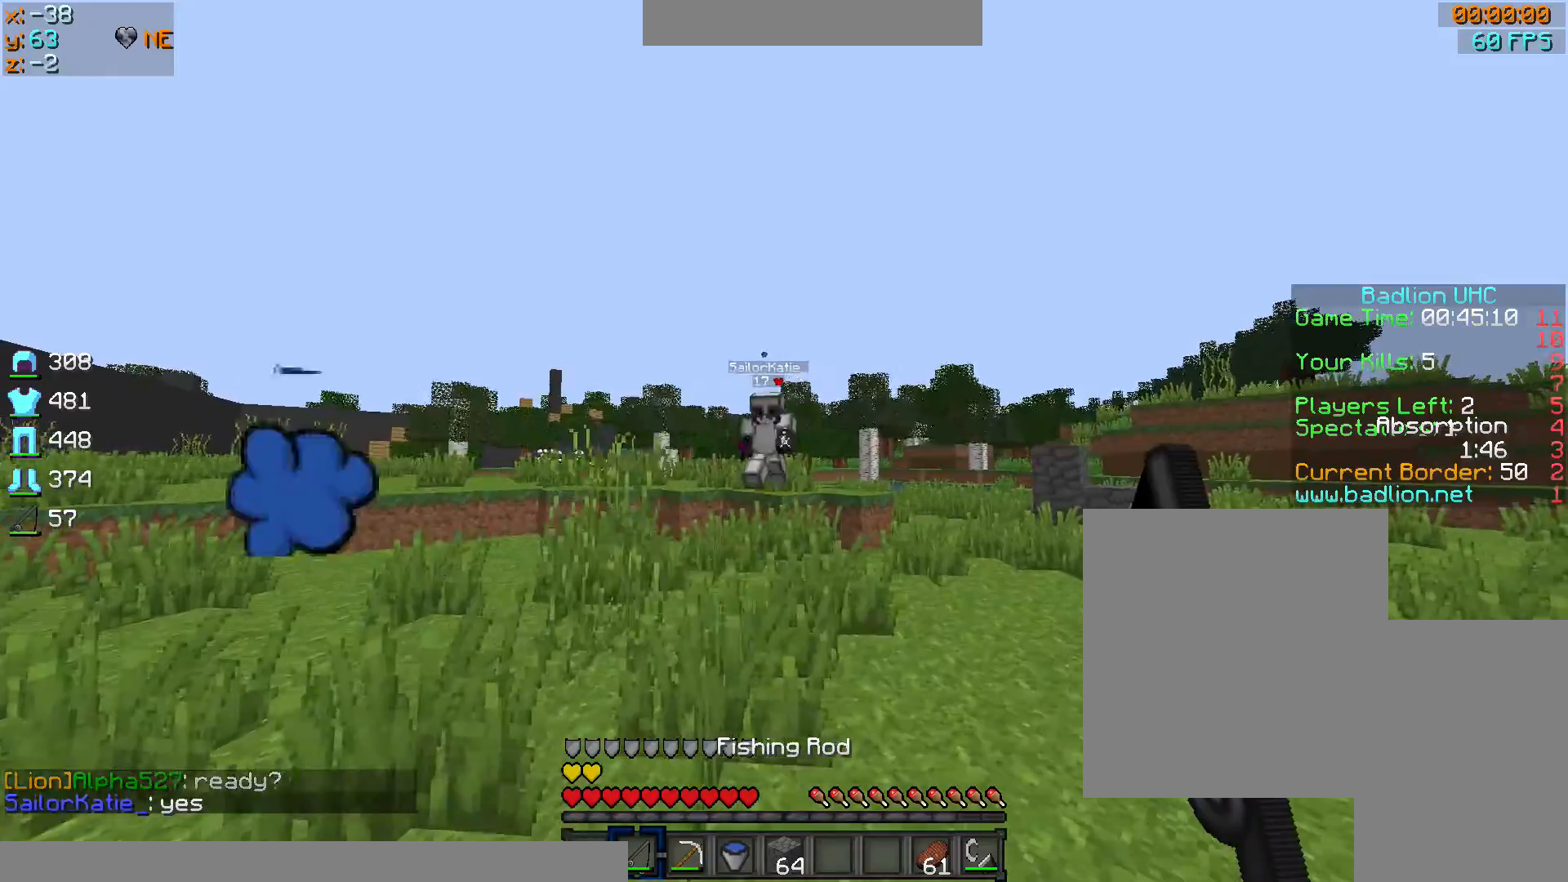
{"keys": ["d", "w"], "mouse": [], "events": [[34, "a", "down"], [34, "d", "up"], [134, "s", "down"], [234, "a", "up"], [234, "d", "down"], [234, "mouse_right", "down"], [234, "s", "up"], [334, "mouse_right", "up"], [334, "sprint", "down"], [334, "w", "down"], [467, "sprint", "up"]]}
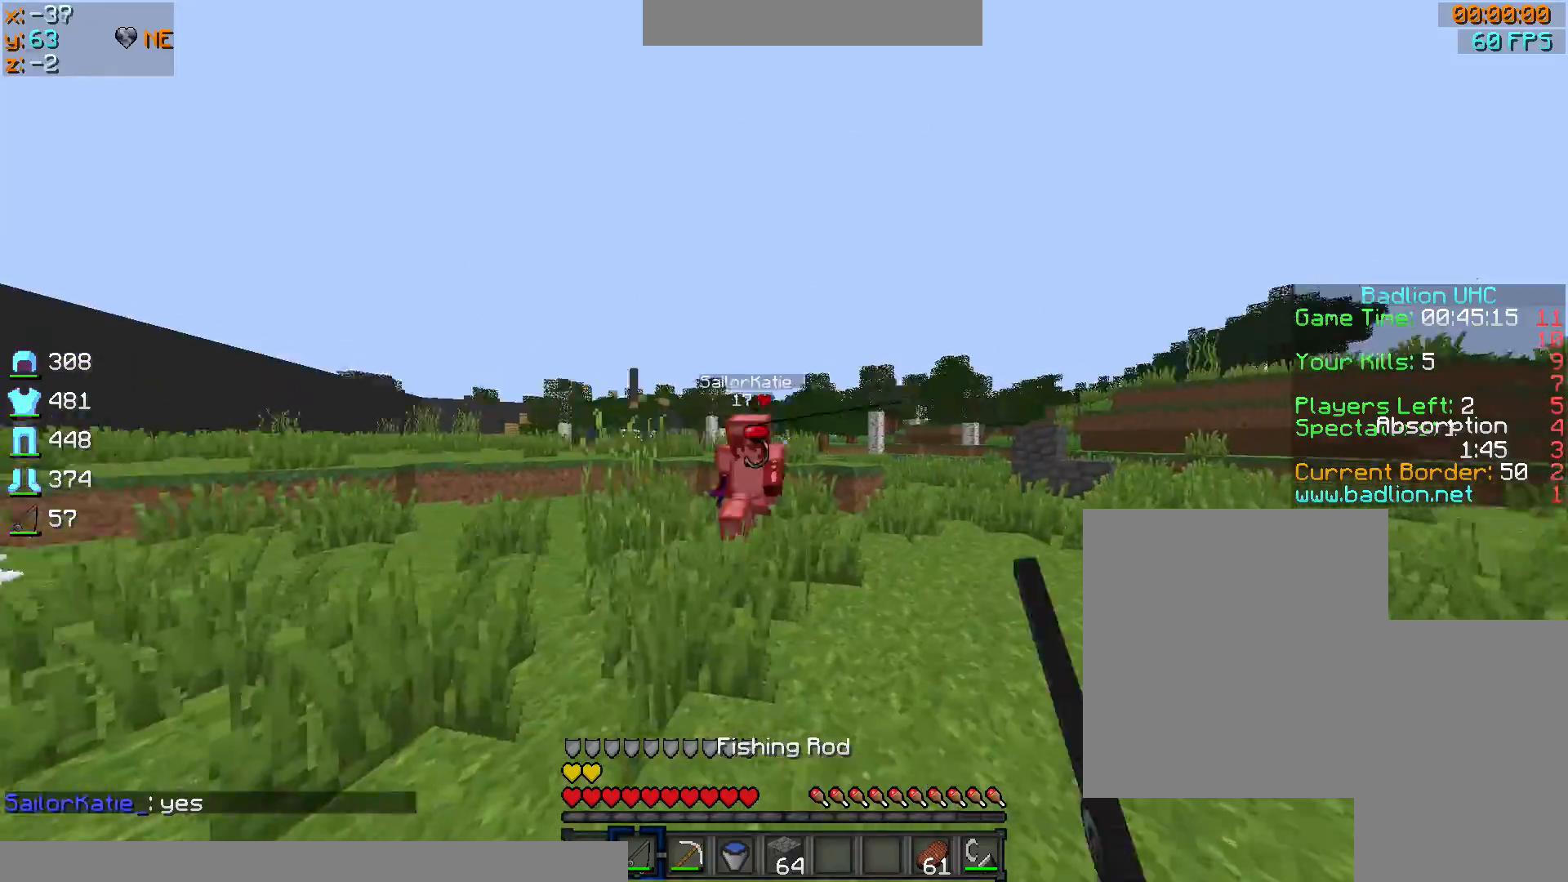
{"keys": ["d", "sprint", "w"], "mouse": ["left"], "events": [[233, "sprint", "down"], [333, "mouse_left", "down"], [434, "mouse_left", "up"], [467, "mouse_left", "down"]]}
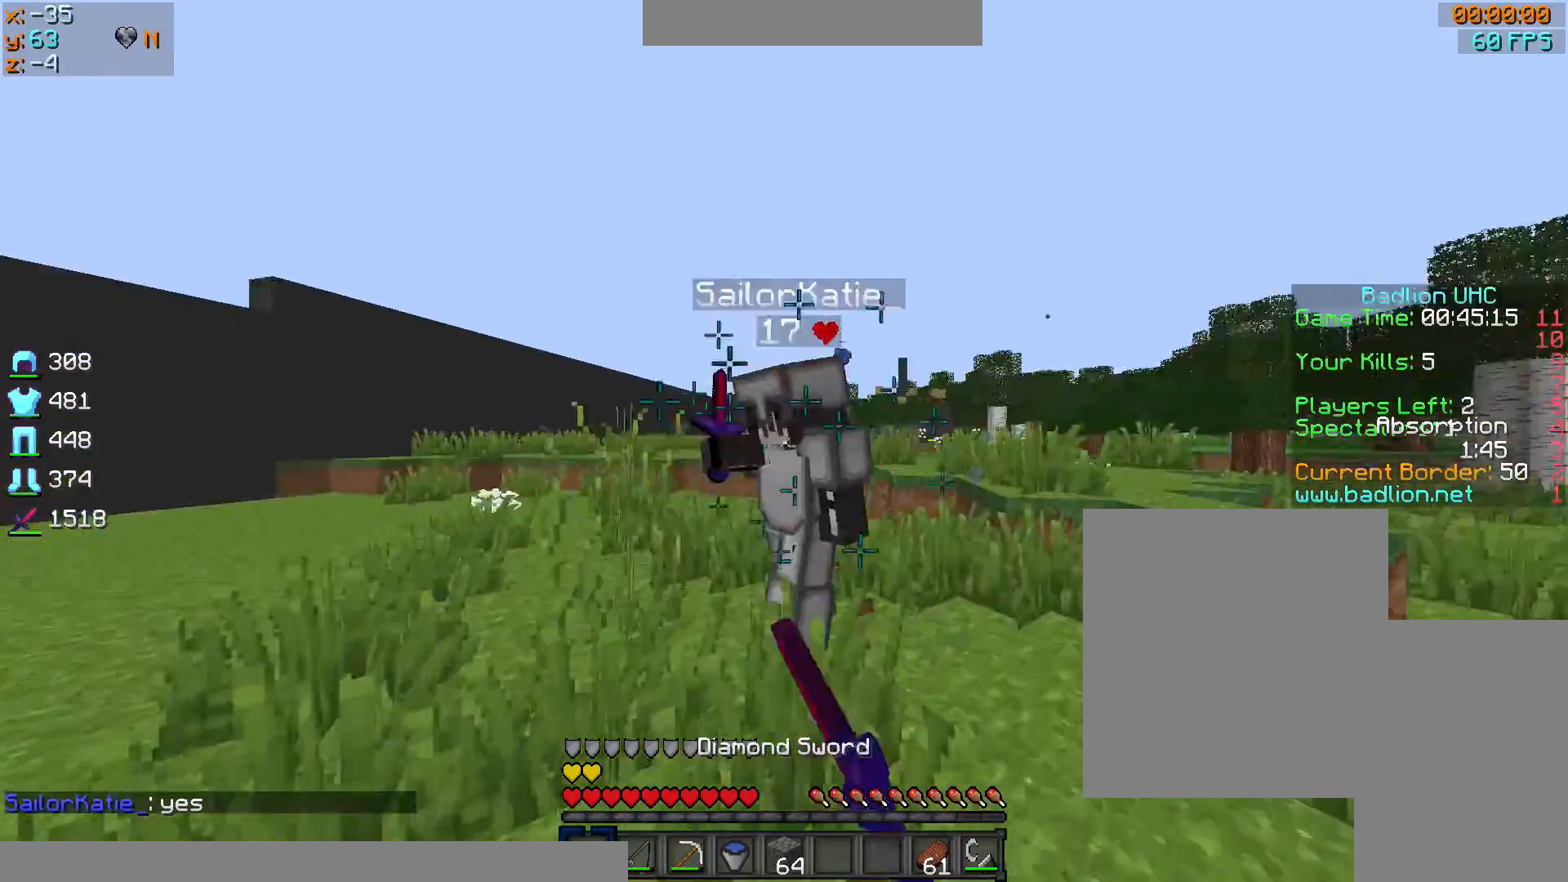
{"keys": ["d", "sprint", "w"], "mouse": [], "events": [[34, "sprint", "up"], [67, "mouse_left", "up"], [67, "w", "up"], [134, "a", "down"], [134, "mouse_left", "down"], [134, "s", "down"], [234, "mouse_left", "up"], [267, "mouse_left", "down"], [334, "mouse_left", "up"], [401, "a", "up"], [401, "mouse_left", "down"], [401, "s", "up"], [434, "sprint", "down"], [434, "w", "down"], [467, "mouse_left", "up"]]}
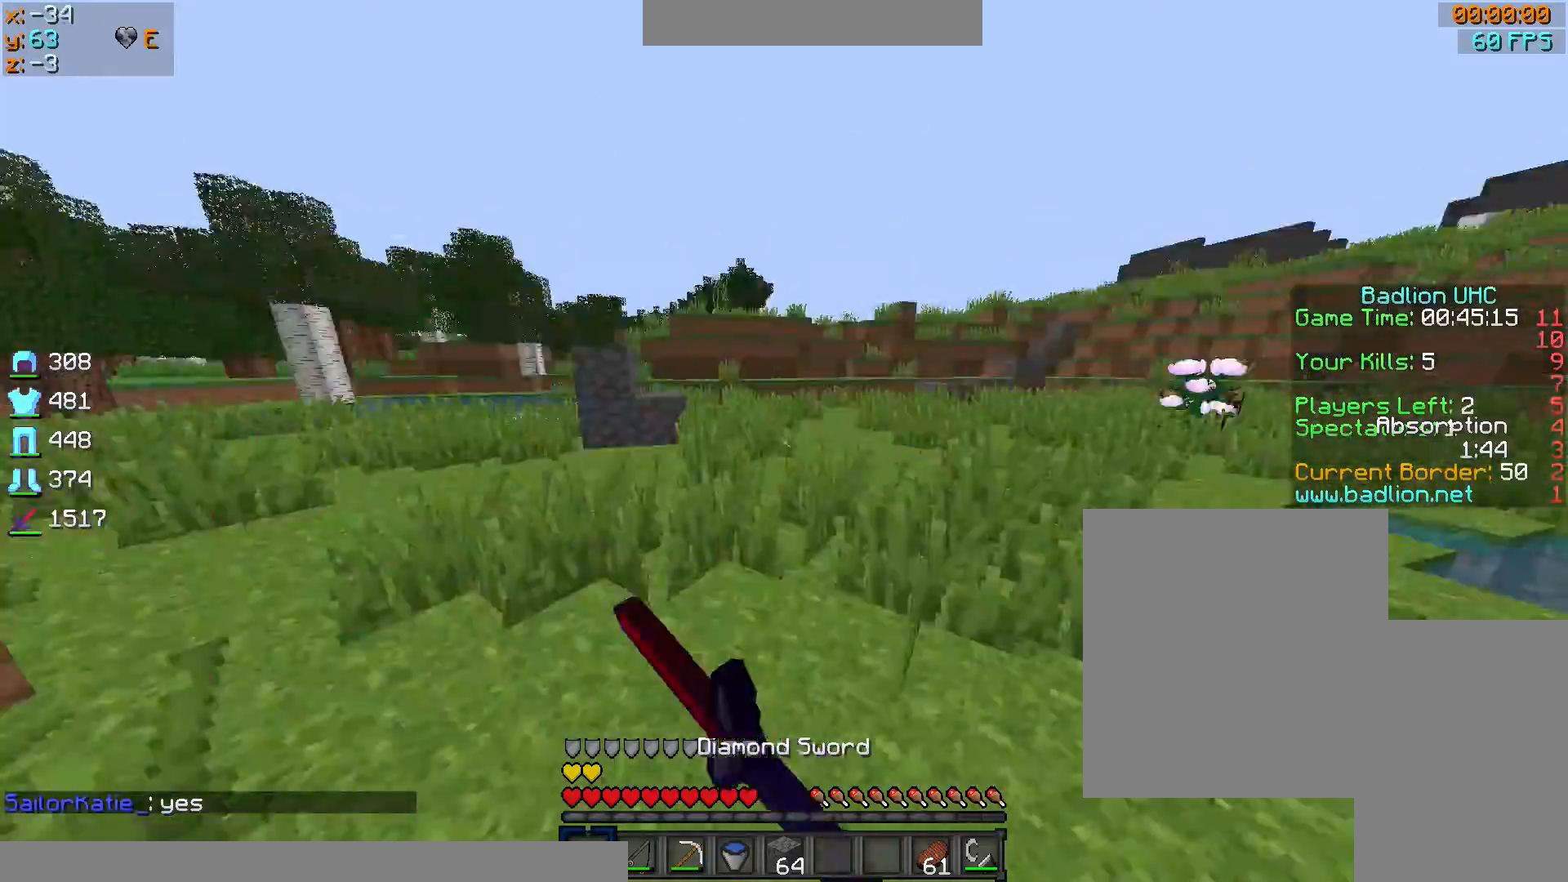
{"keys": ["d", "w"], "mouse": [], "events": [[66, "d", "up"], [133, "sprint", "up"], [233, "a", "down"], [367, "a", "up"], [367, "d", "down"]]}
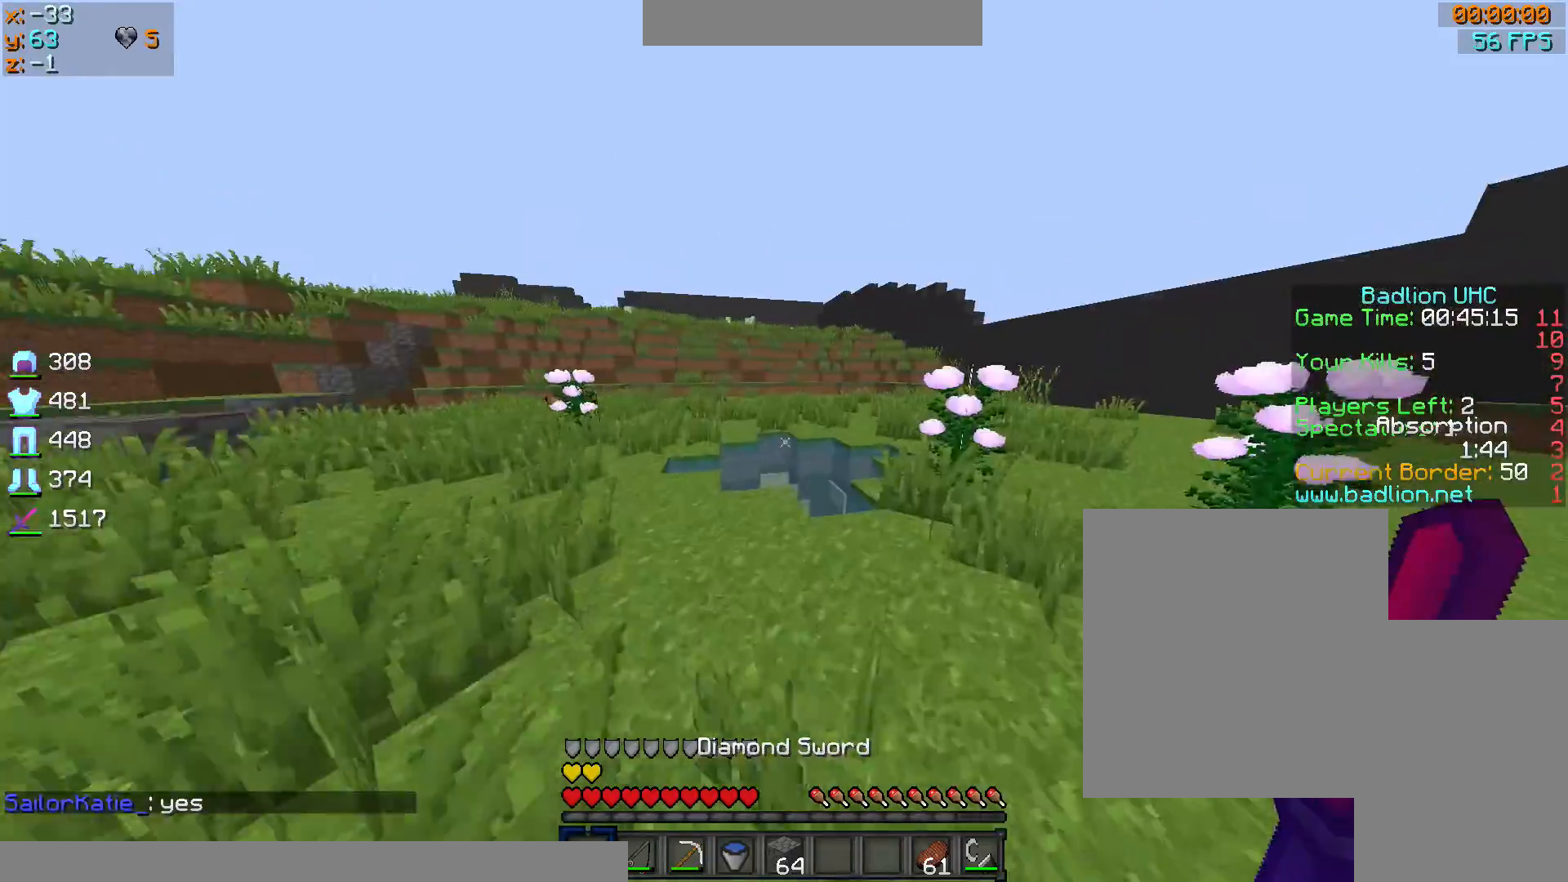
{"keys": ["sprint", "w"], "mouse": [], "events": [[134, "d", "up"], [234, "d", "down"], [334, "d", "up"], [501, "sprint", "down"]]}
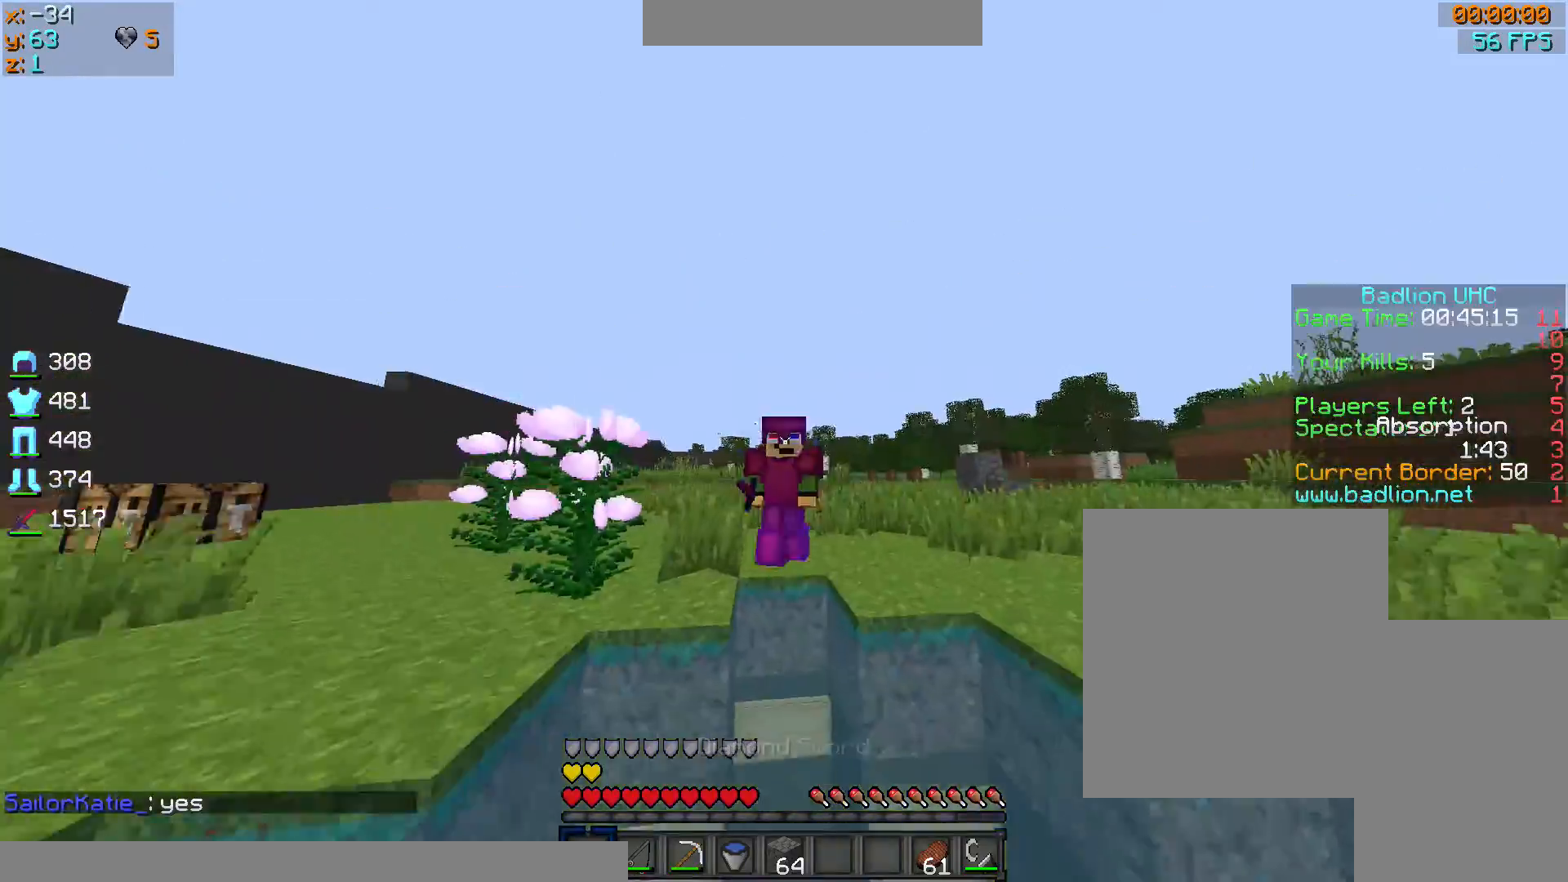
{"keys": ["sprint", "w"], "mouse": [], "events": []}
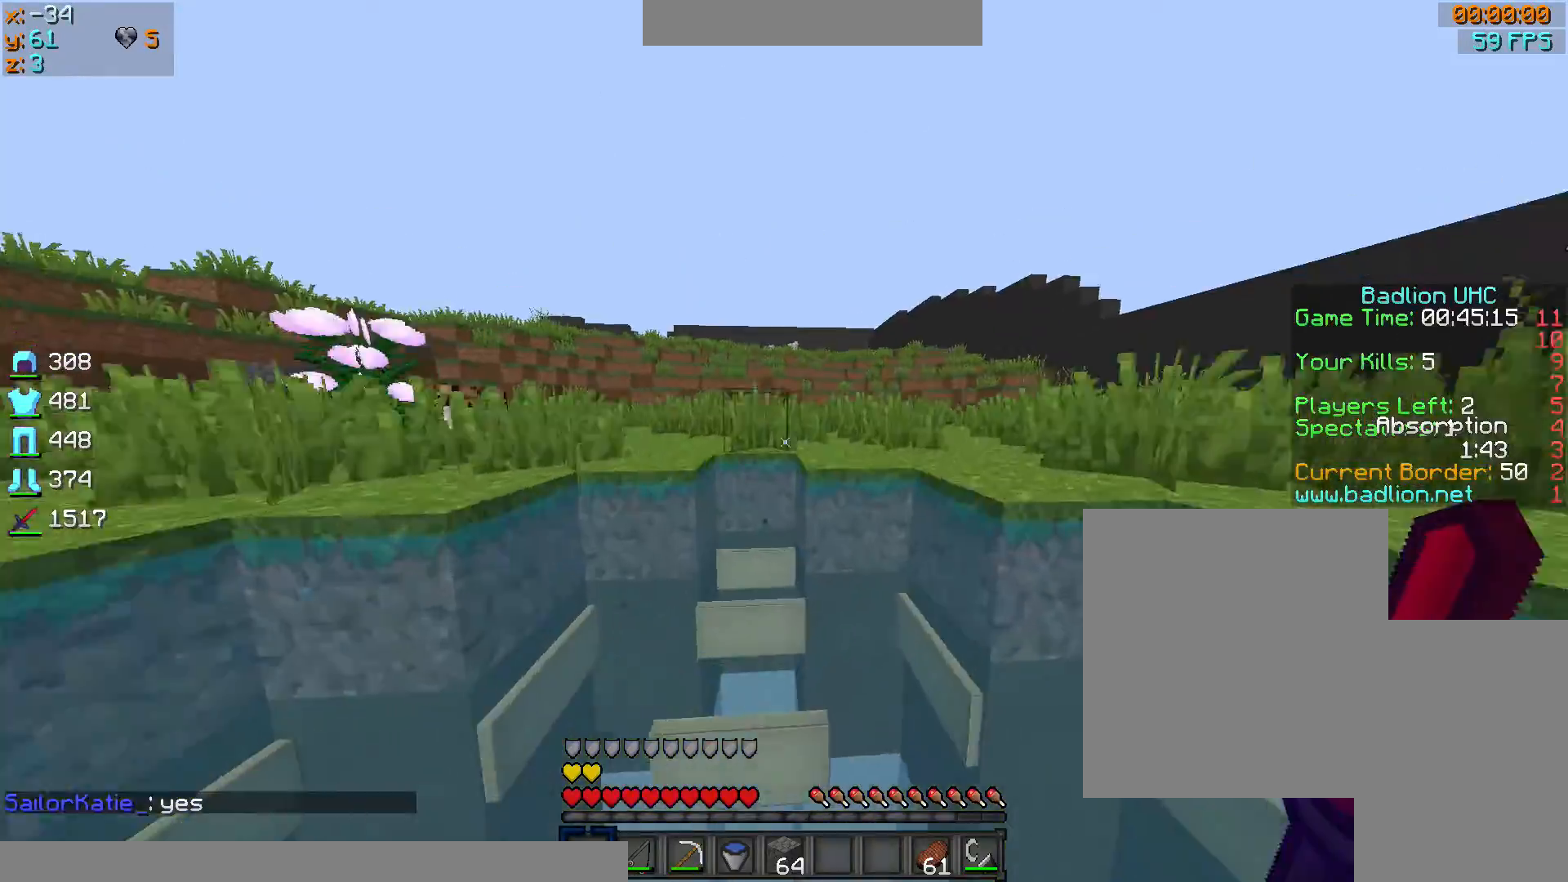
{"keys": ["d", "s"], "mouse": [], "events": [[167, "d", "down"], [234, "sprint", "up"], [301, "w", "up"], [467, "s", "down"]]}
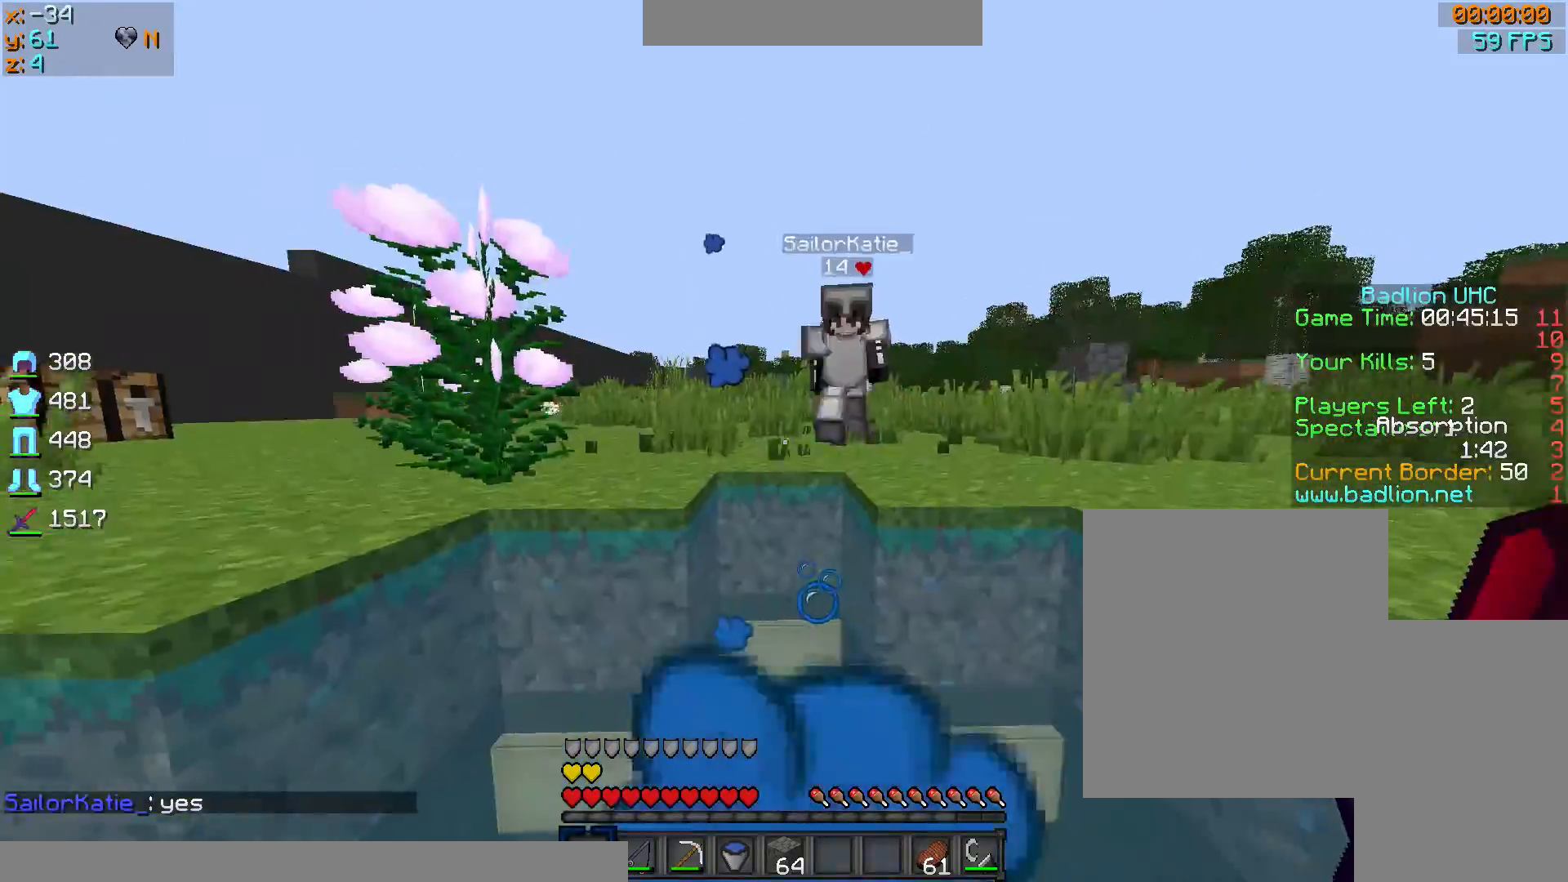
{"keys": ["a", "s"], "mouse": [], "events": [[33, "a", "down"], [233, "a", "up"], [233, "d", "up"], [233, "s", "up"], [400, "s", "down"], [467, "a", "down"]]}
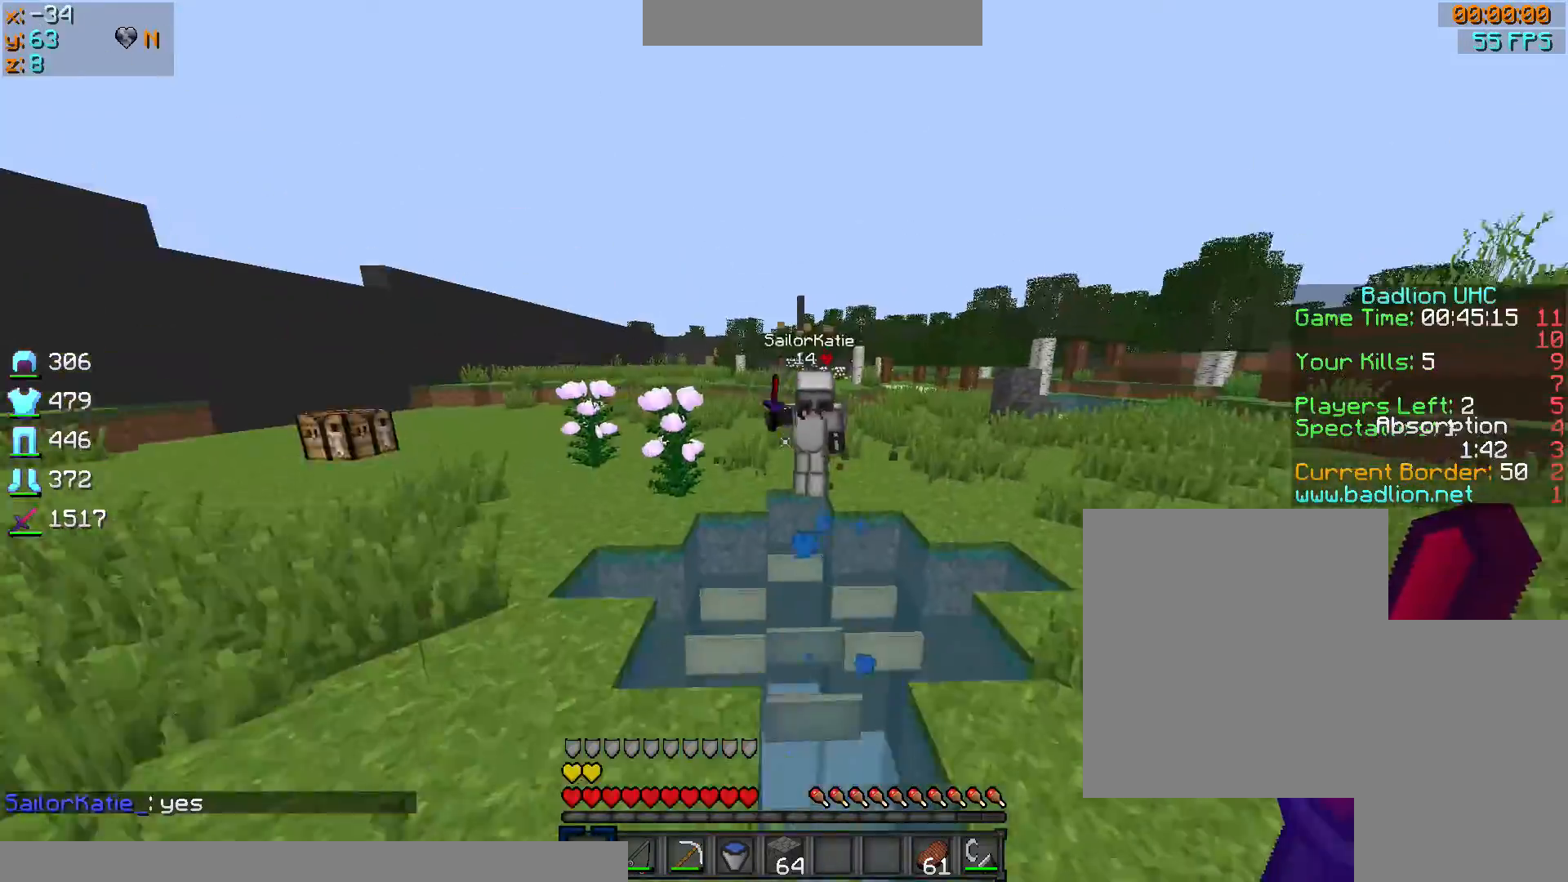
{"keys": ["sprint", "w"], "mouse": [], "events": [[34, "d", "down"], [334, "a", "up"], [334, "s", "up"], [434, "w", "down"], [467, "d", "up"], [467, "sprint", "down"]]}
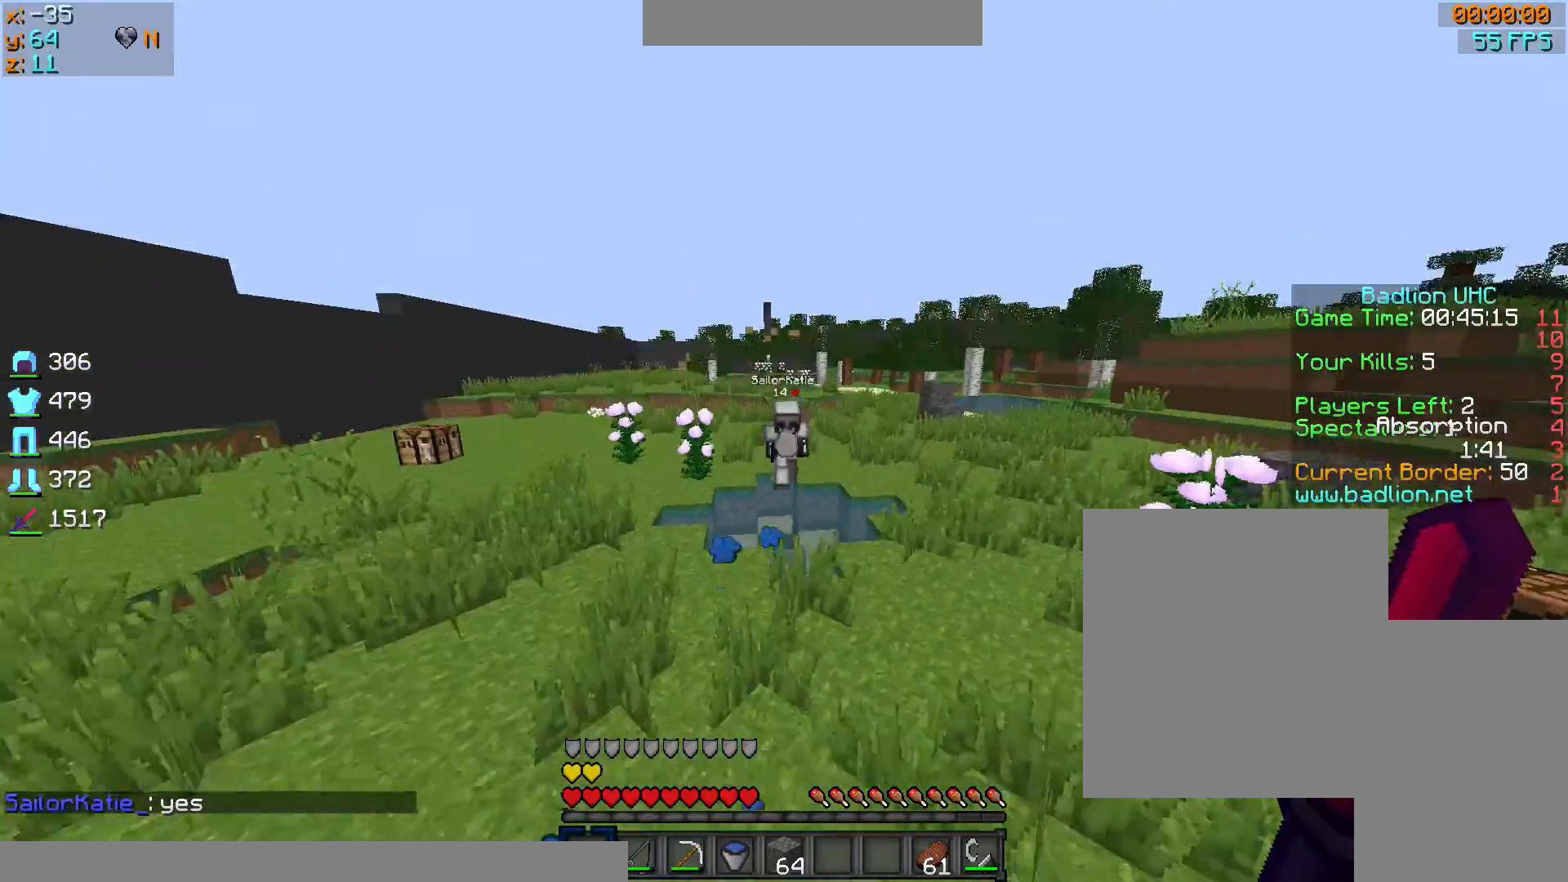
{"keys": ["sprint", "w"], "mouse": [], "events": [[100, "d", "down"], [267, "sprint", "up"], [367, "d", "up"], [467, "sprint", "down"]]}
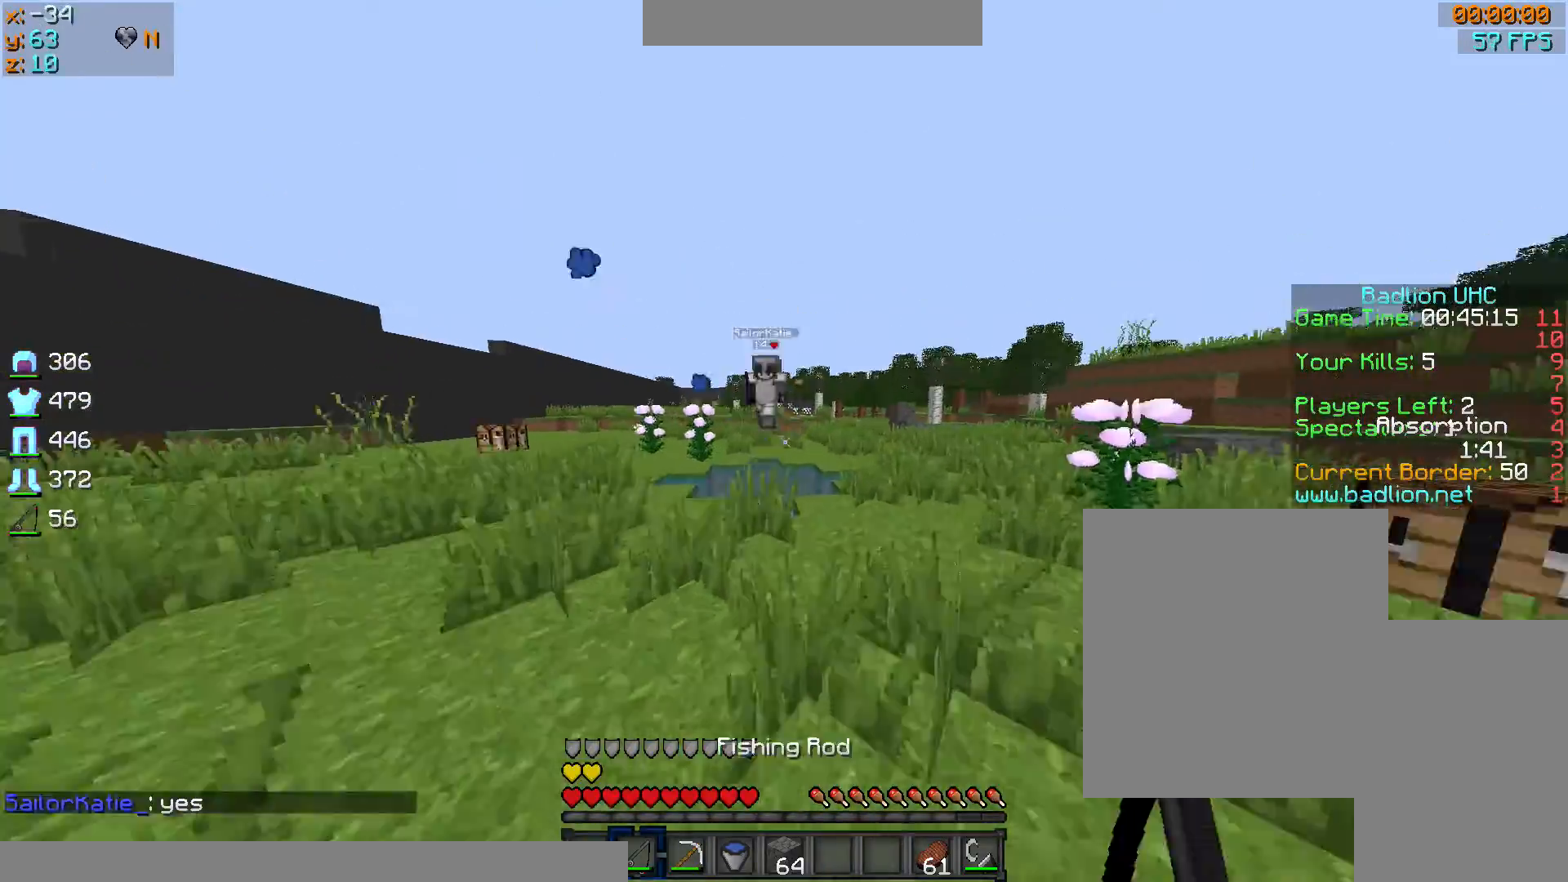
{"keys": ["w"], "mouse": [], "events": [[134, "d", "down"], [367, "sprint", "up"], [467, "d", "up"]]}
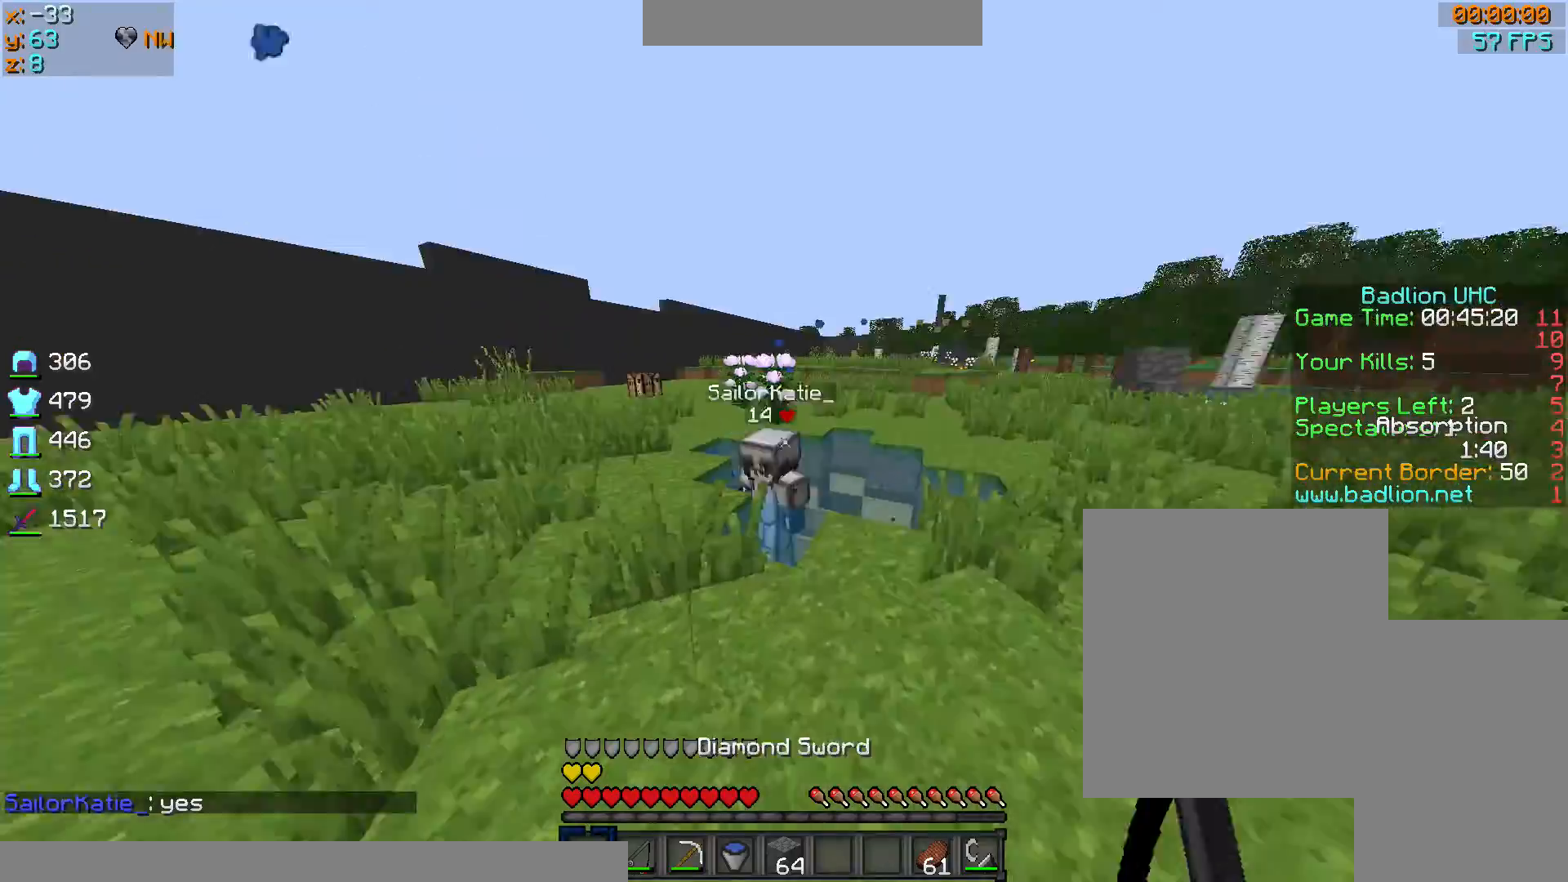
{"keys": ["w"], "mouse": ["left"], "events": [[33, "mouse_left", "down"], [66, "mouse_left", "up"], [133, "mouse_left", "down"], [233, "a", "down"], [233, "mouse_left", "up"], [233, "w", "up"], [333, "a", "up"], [333, "mouse_left", "down"], [367, "mouse_left", "up"], [434, "mouse_left", "down"], [434, "w", "down"]]}
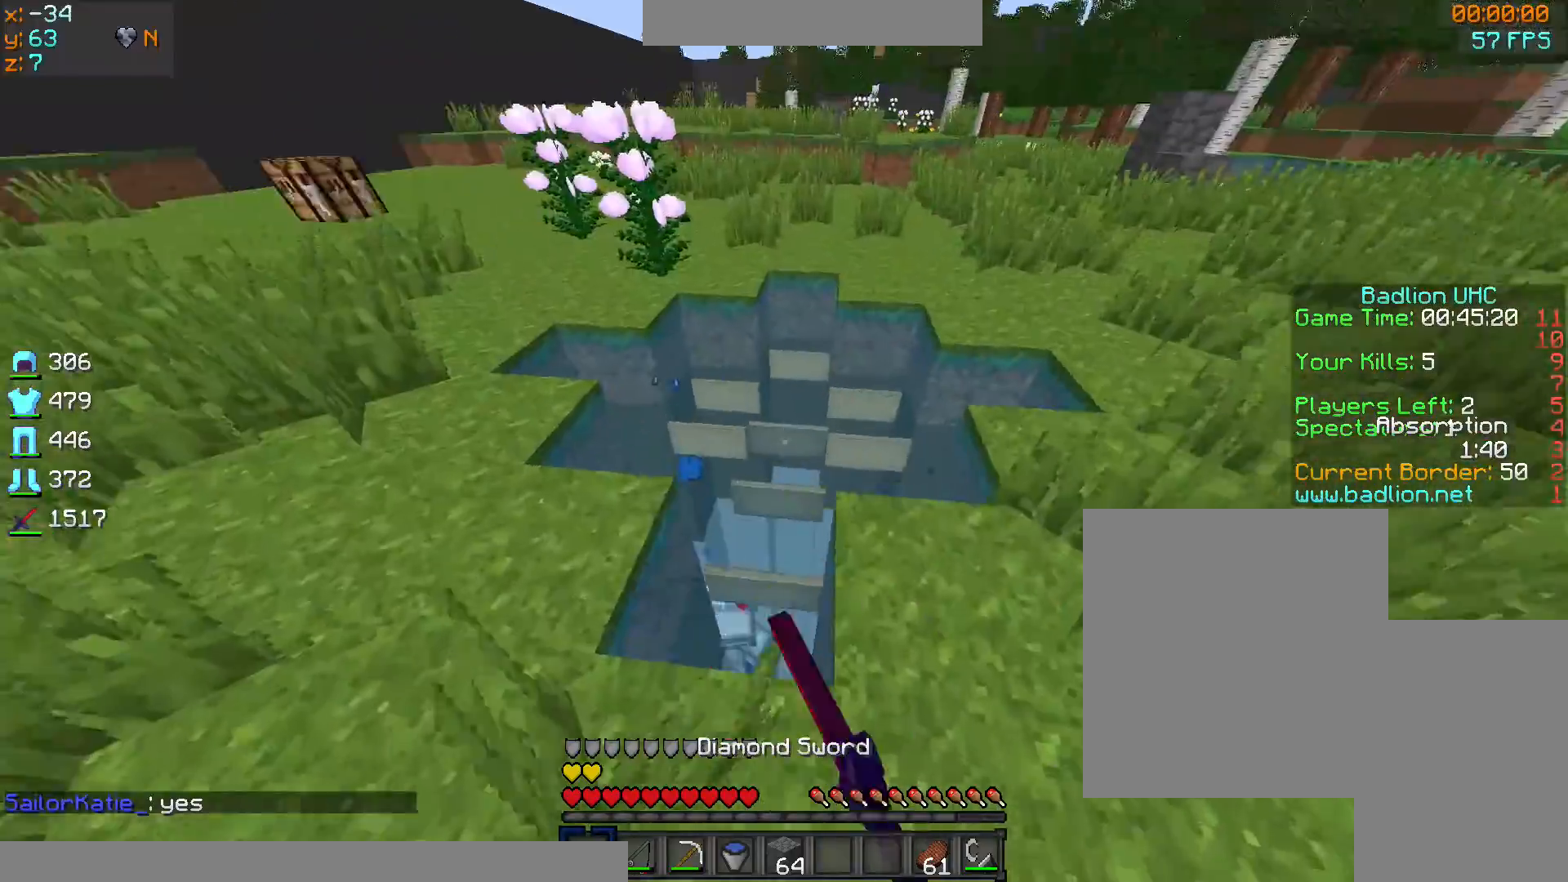
{"keys": [], "mouse": [], "events": [[34, "d", "down"], [34, "mouse_left", "up"], [234, "d", "up"], [267, "w", "up"]]}
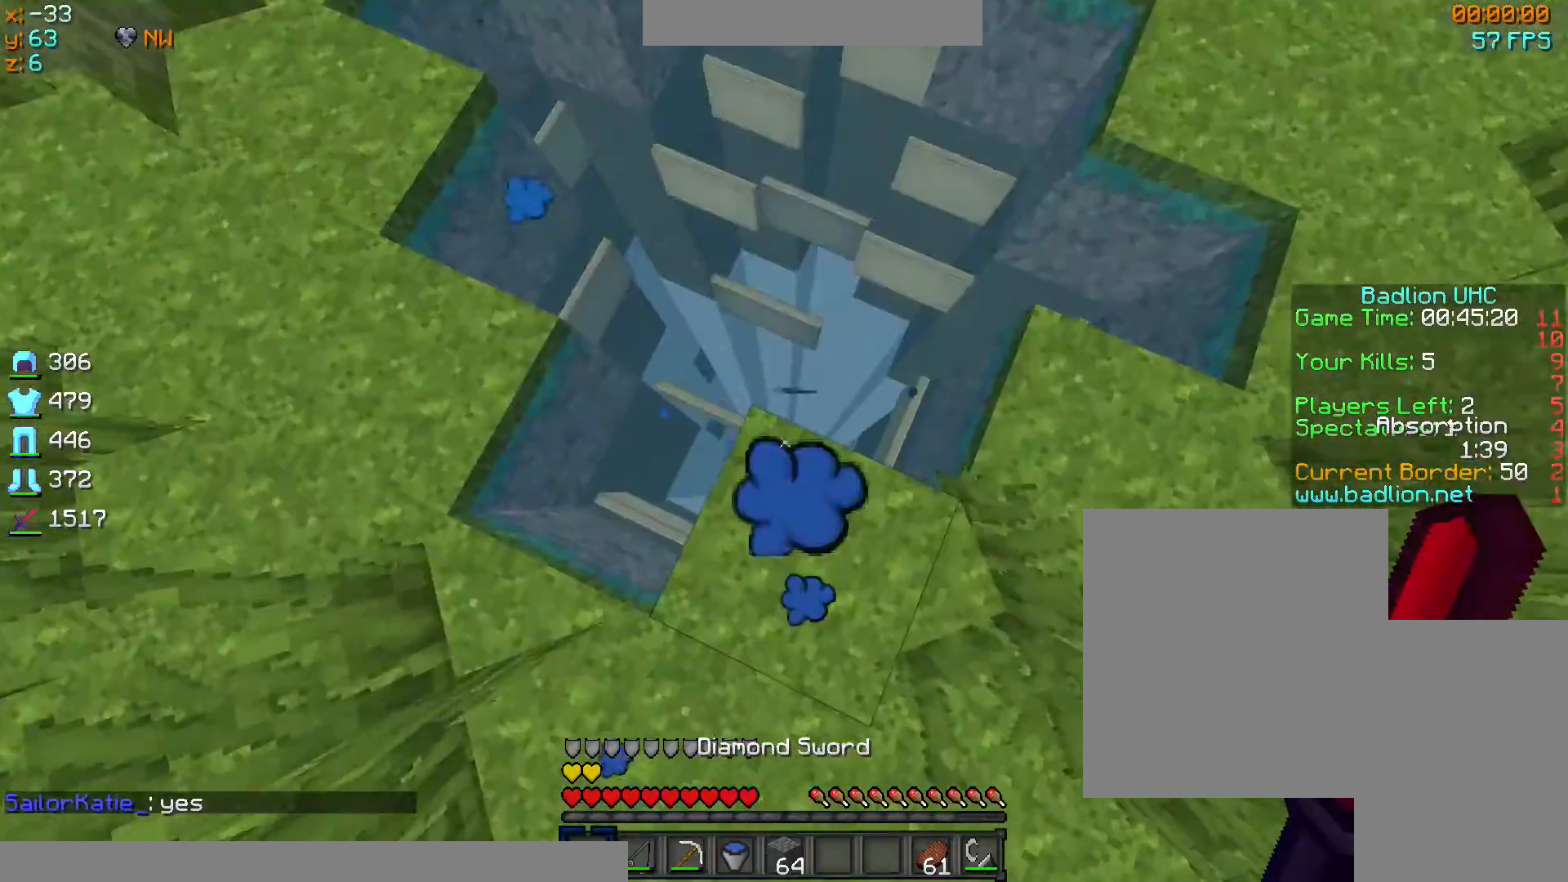
{"keys": ["w"], "mouse": [], "events": [[33, "w", "down"]]}
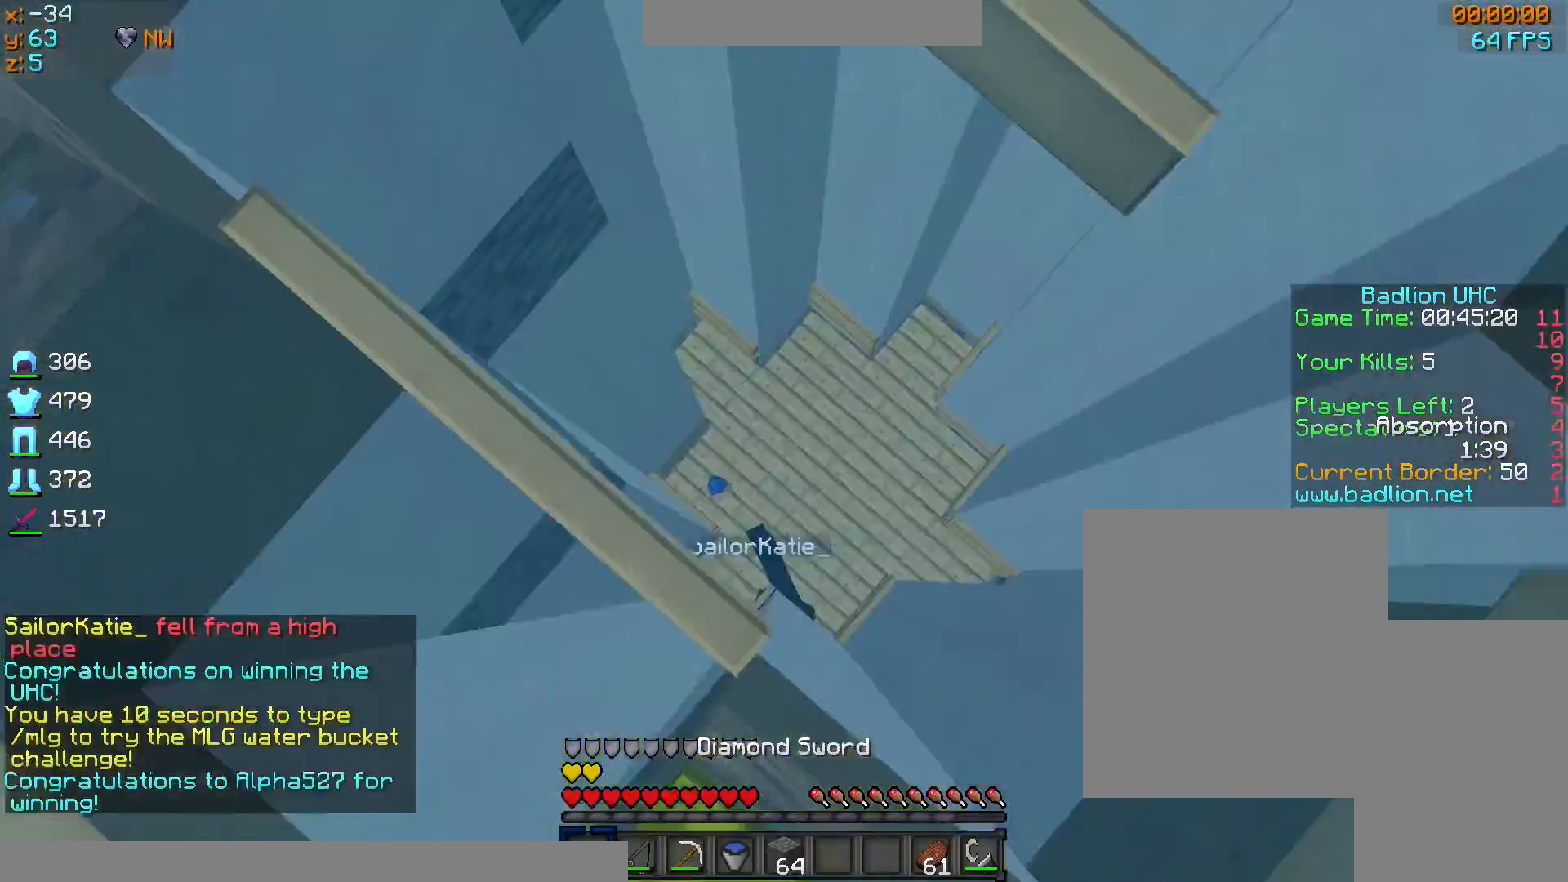
{"keys": [], "mouse": [], "events": [[67, "w", "up"], [334, "s", "down"], [501, "s", "up"]]}
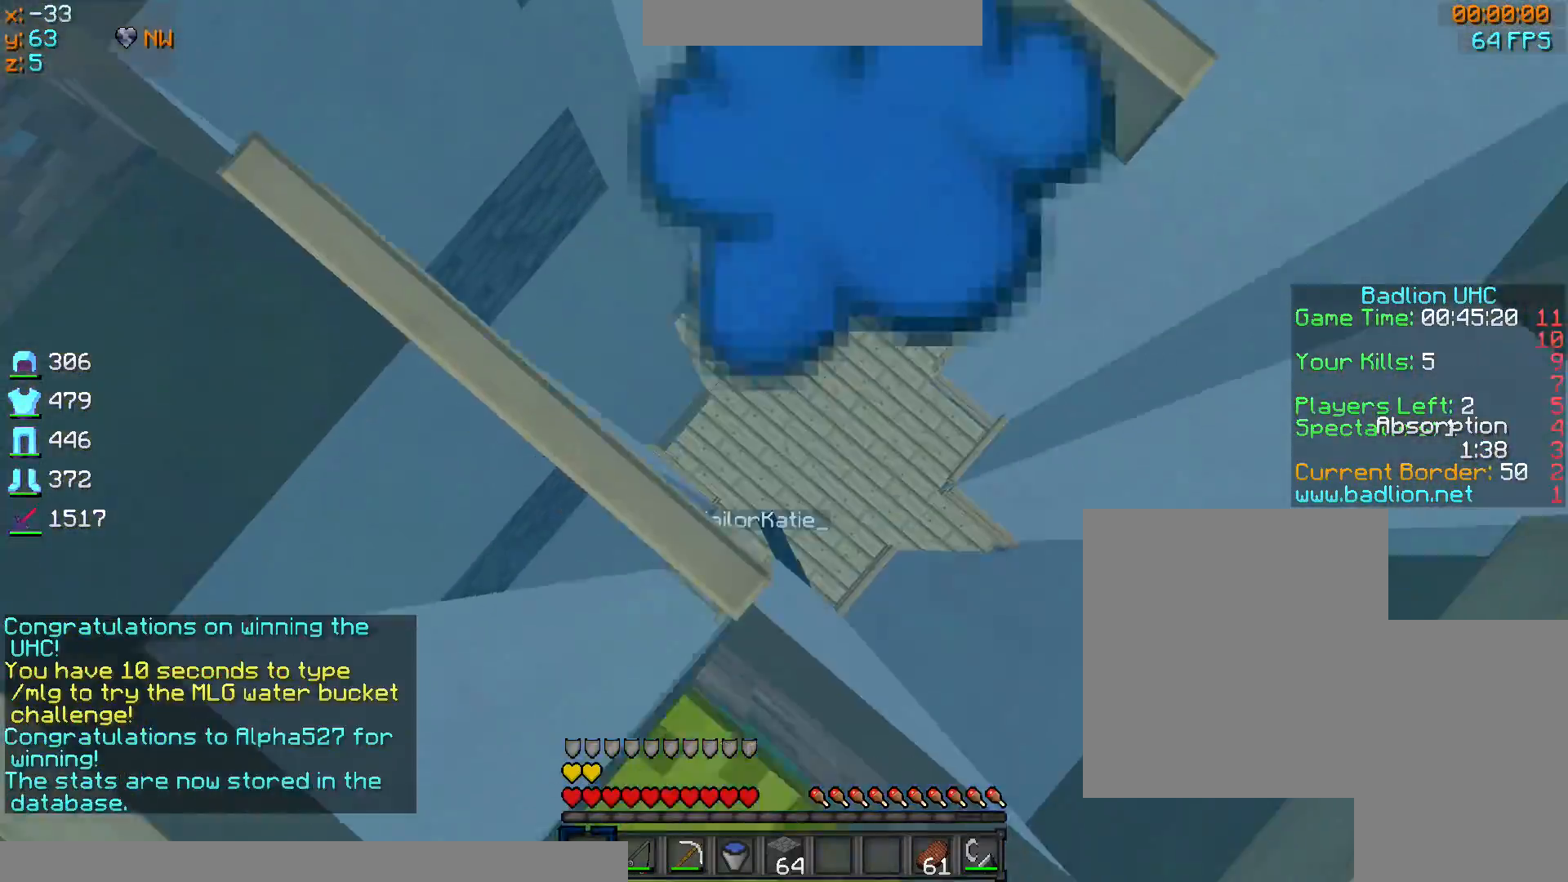
{"keys": ["s"], "mouse": [], "events": [[100, "w", "down"], [333, "w", "up"], [434, "s", "down"]]}
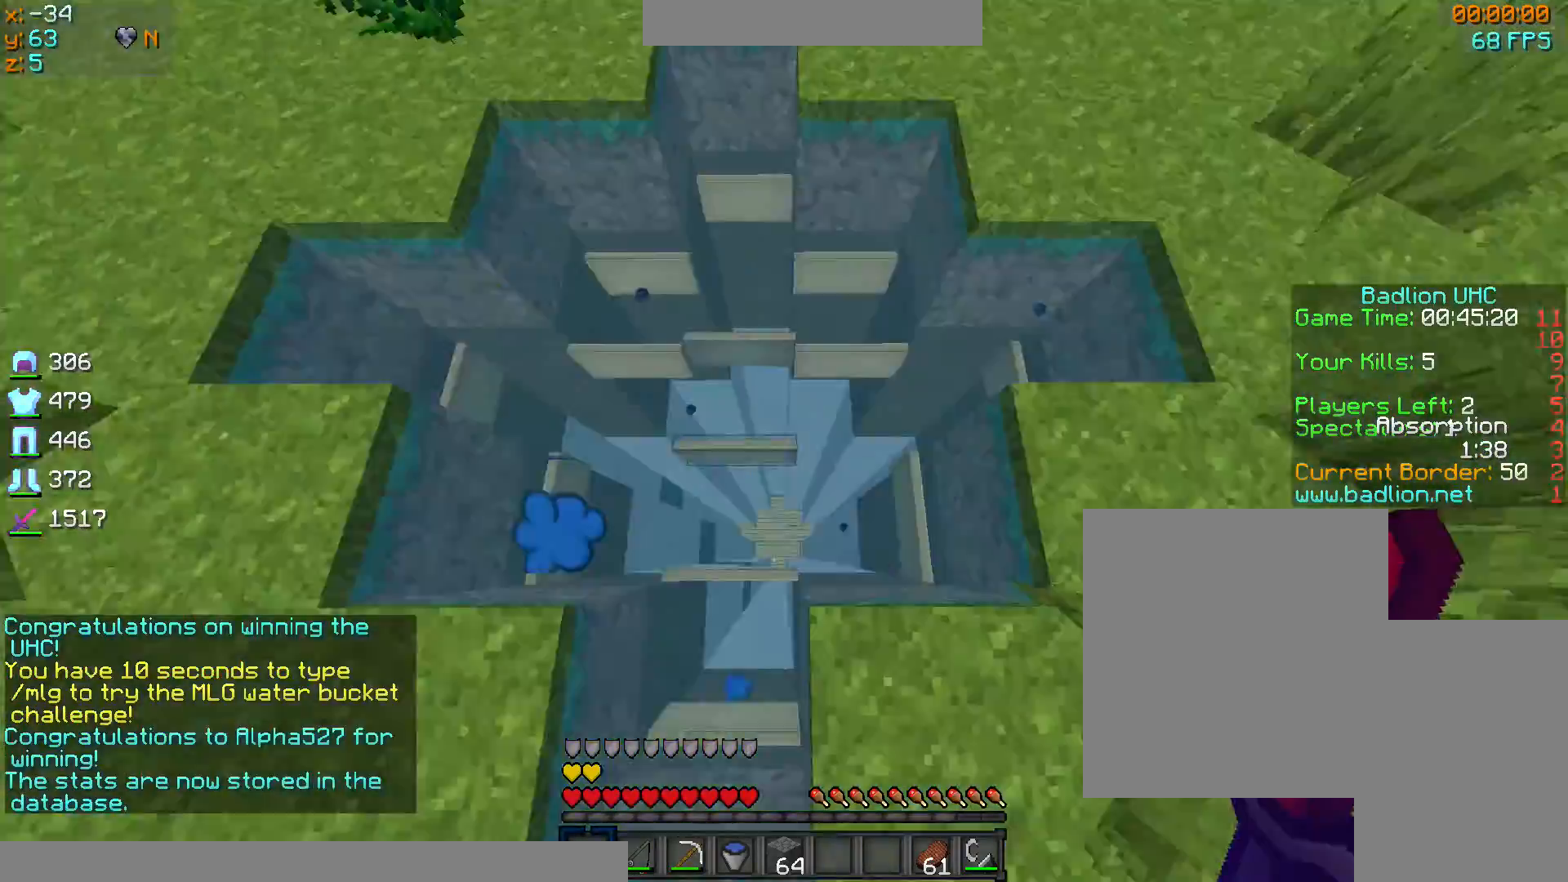
{"keys": ["sprint", "w"], "mouse": [], "events": [[67, "d", "down"], [134, "s", "up"], [267, "sprint", "down"], [267, "w", "down"], [467, "d", "up"]]}
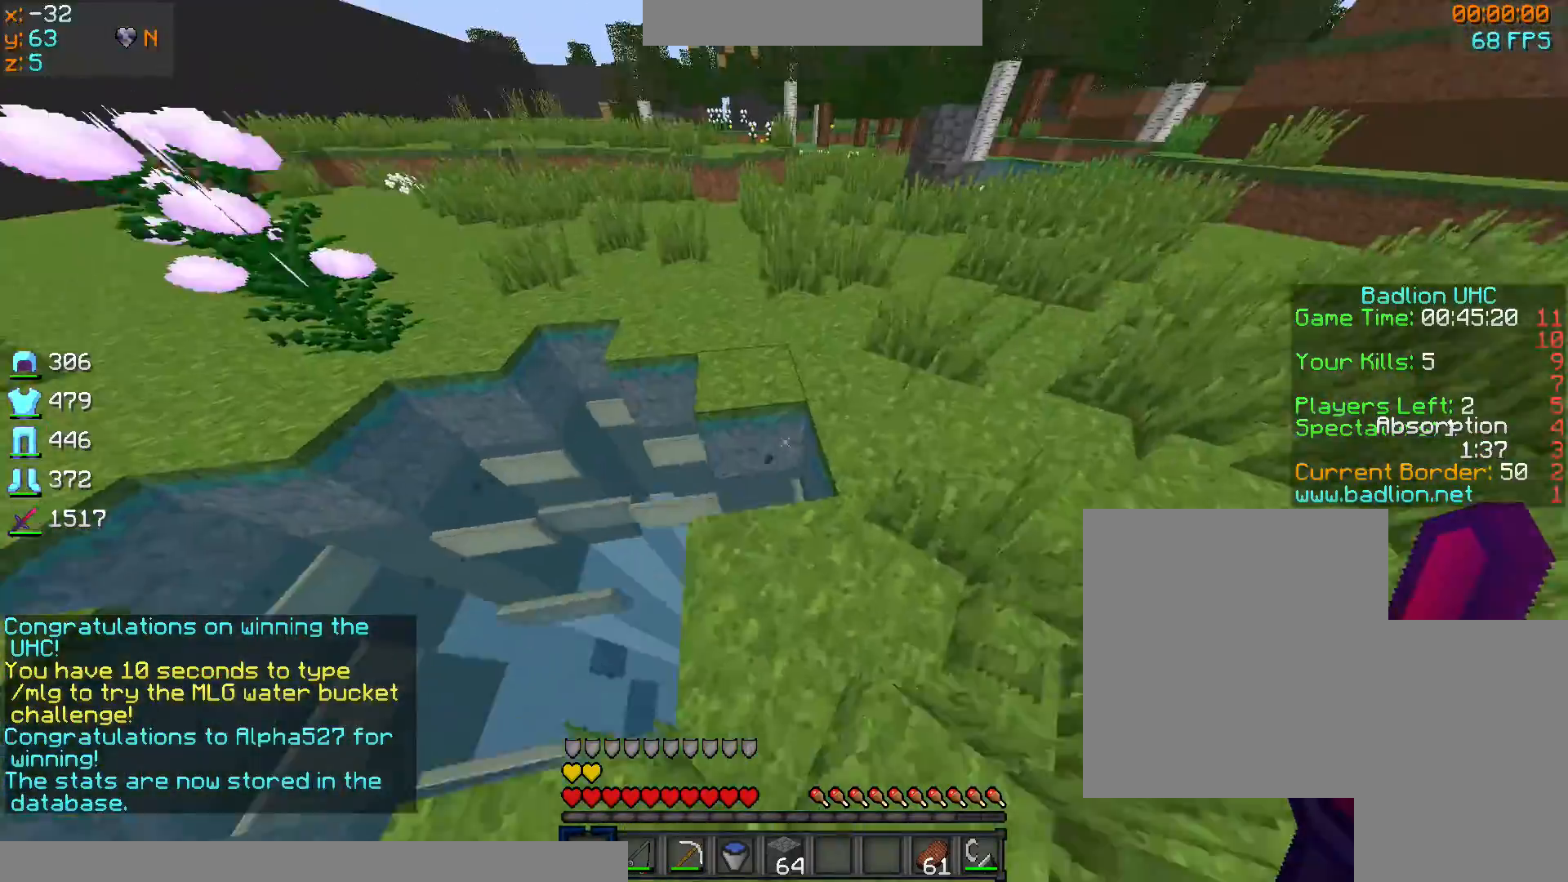
{"keys": ["sprint", "w"], "mouse": [], "events": []}
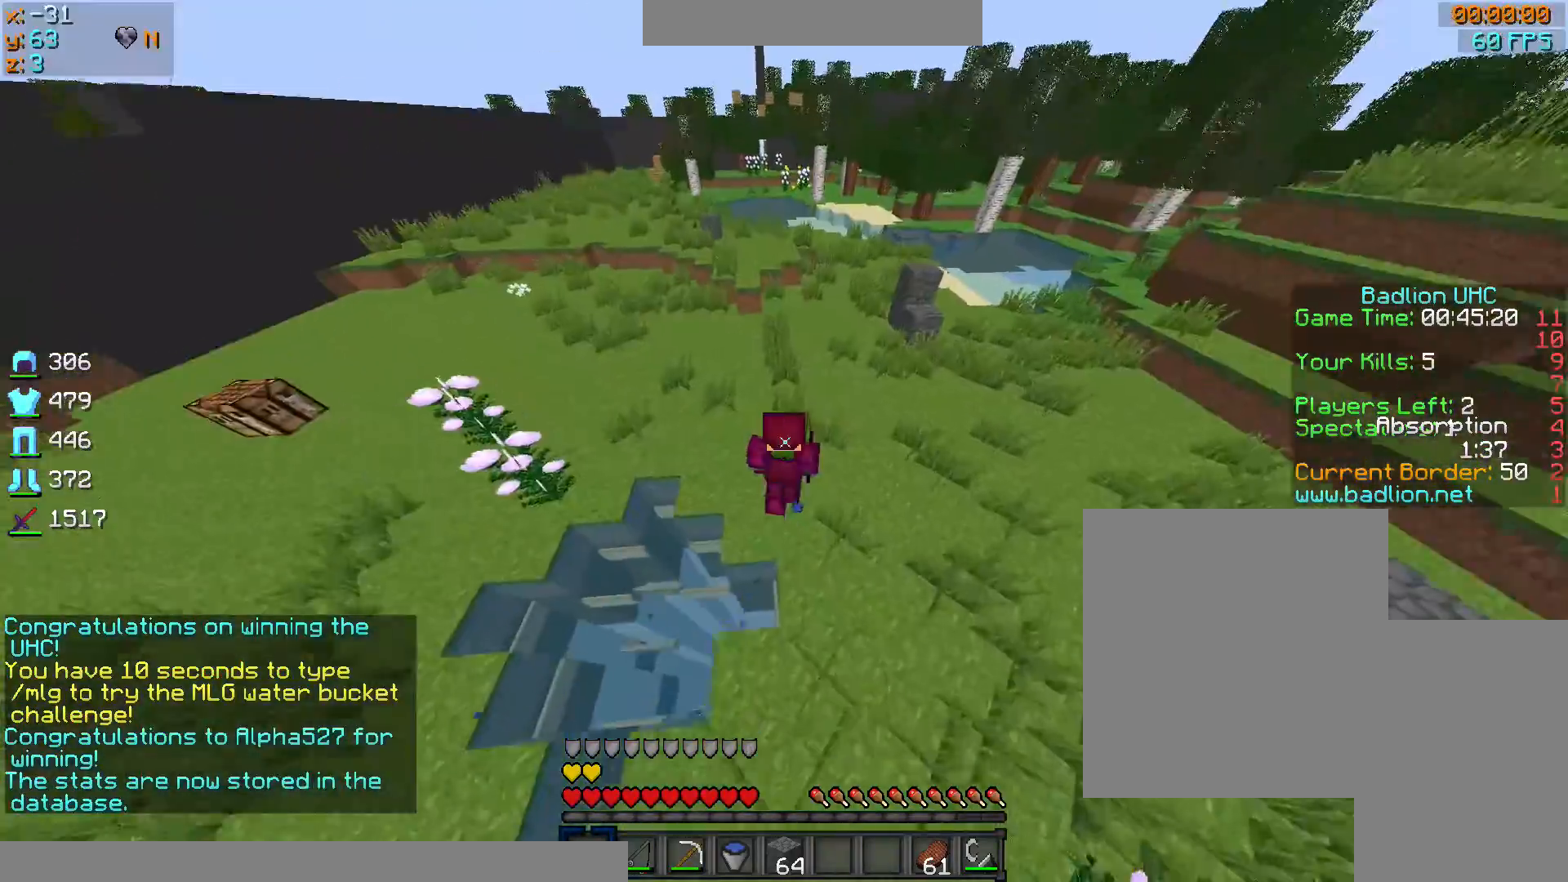
{"keys": [], "mouse": [], "events": [[67, "d", "down"], [334, "d", "up"], [434, "sprint", "up"], [434, "w", "up"]]}
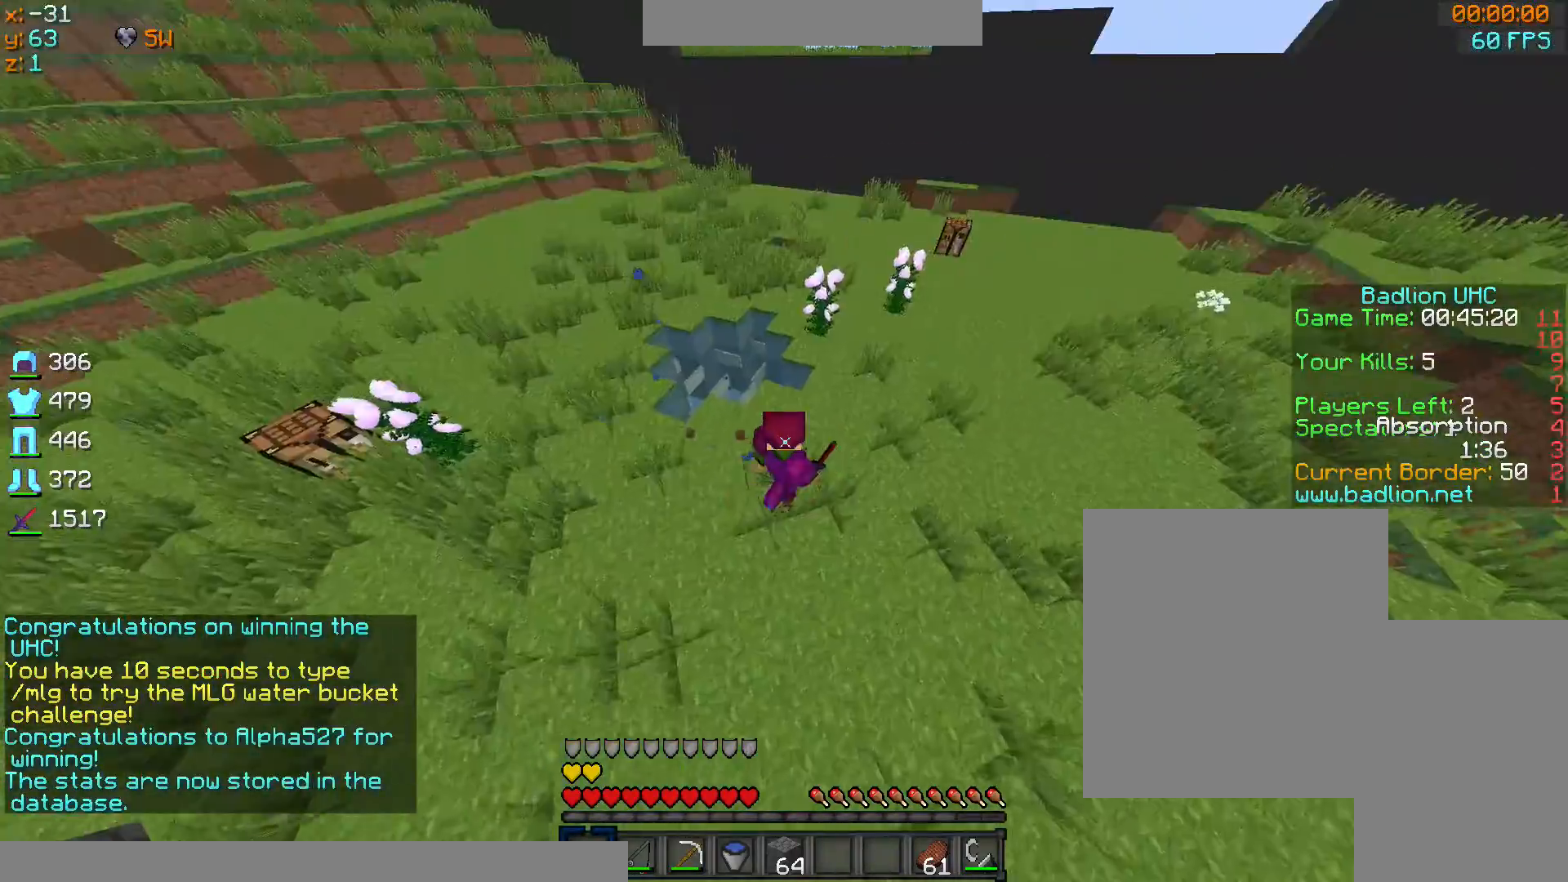
{"keys": ["sprint", "w"], "mouse": [], "events": [[167, "sprint", "down"], [167, "w", "down"]]}
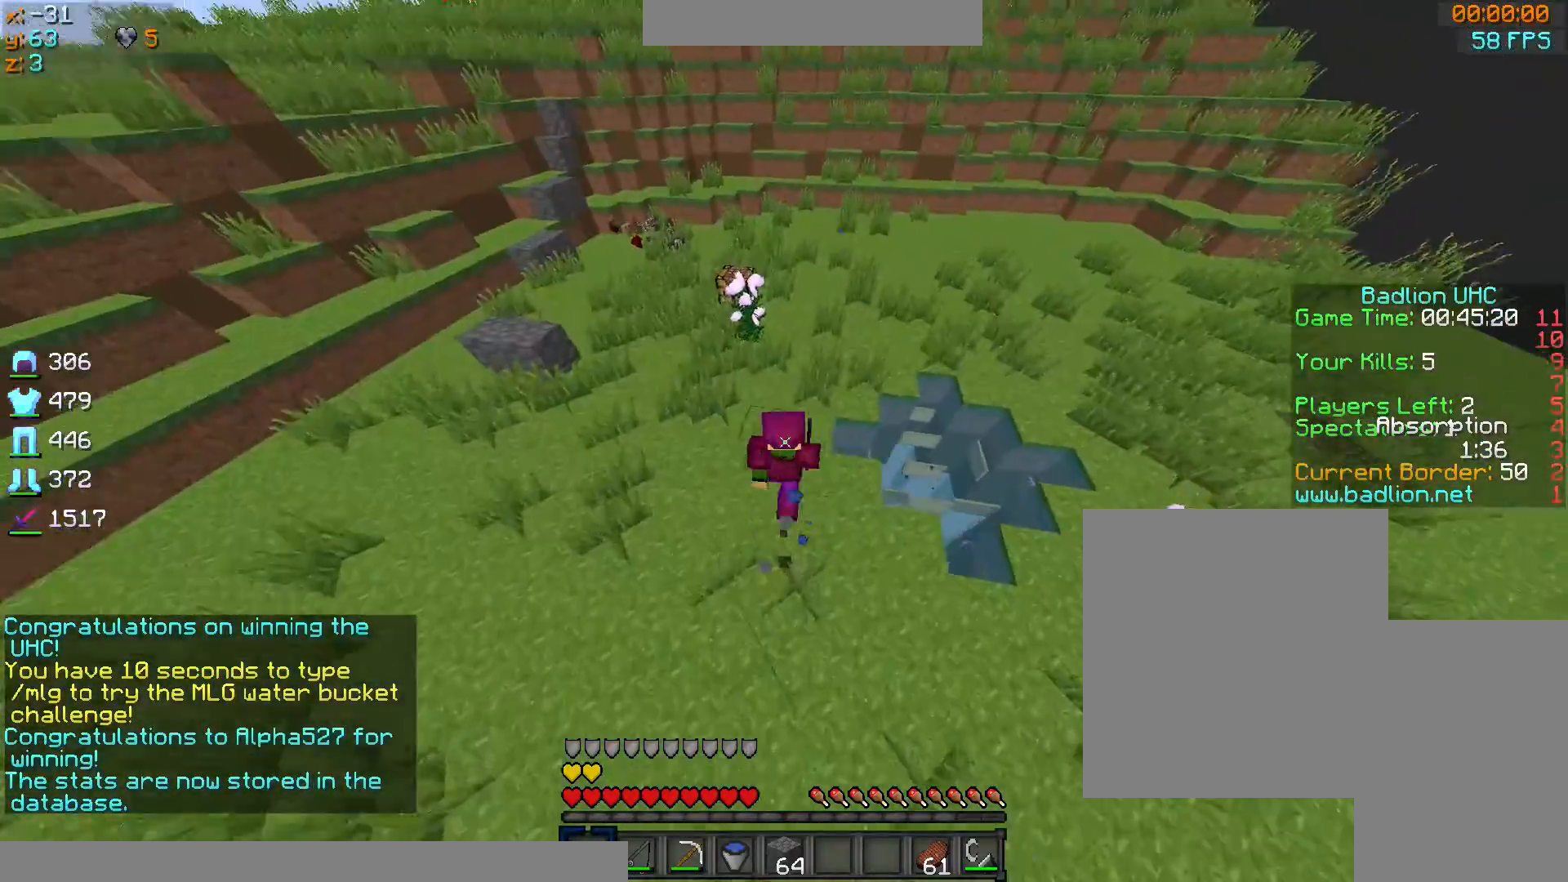
{"keys": ["sprint", "w"], "mouse": [], "events": []}